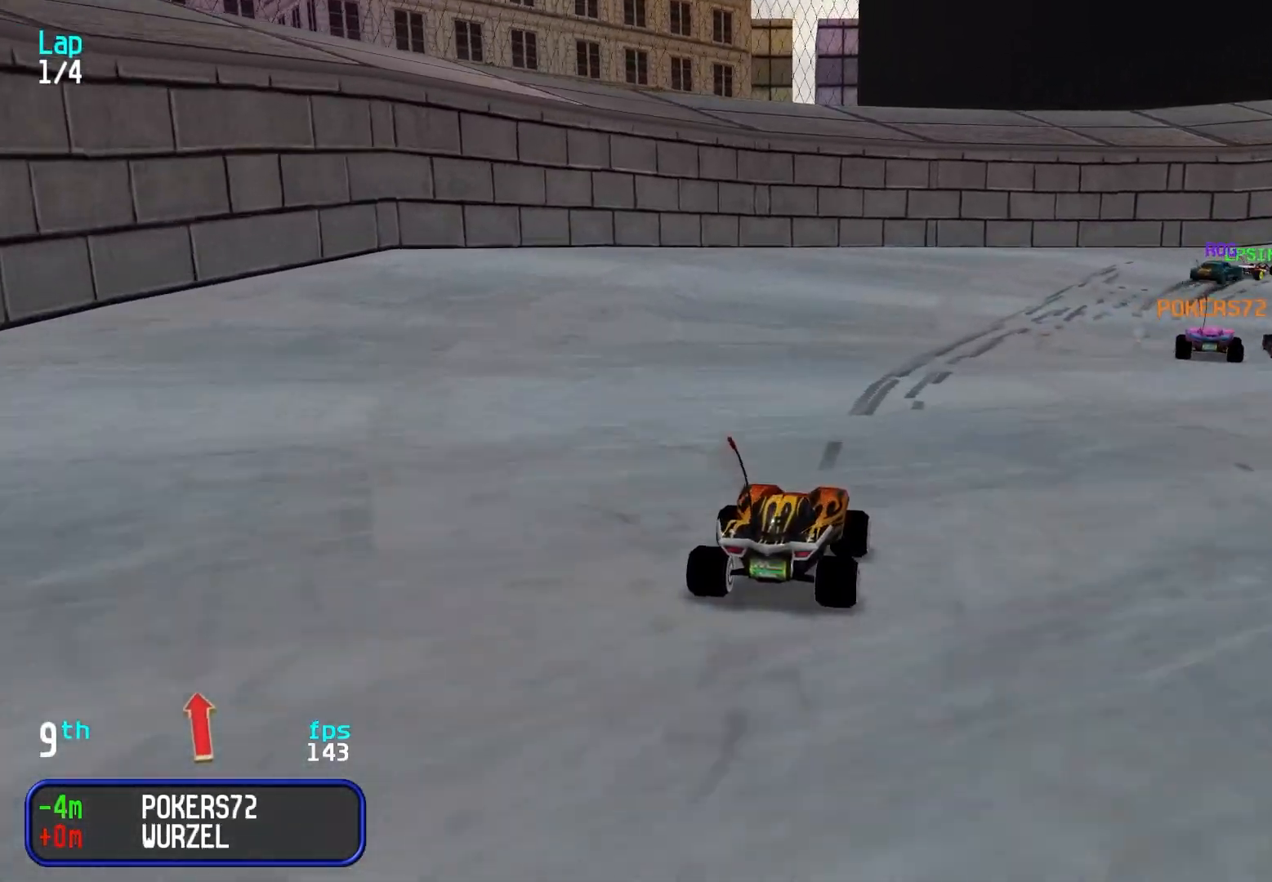
Gameplay with keyboard; each line is a JSON object with the keys held at the frame after it. "events" lists presses ("down") and releases ("up") of "down", "left", "right" and "up" between this image and that frame as [ms after this image, input, new state], when the widget could be followed in between. No other keys are recorded. Mouse input is not recorded.
{"keys": ["right", "up"], "events": [[100, "right", "down"], [200, "right", "up"], [283, "right", "down"], [333, "right", "up"], [417, "right", "down"]]}
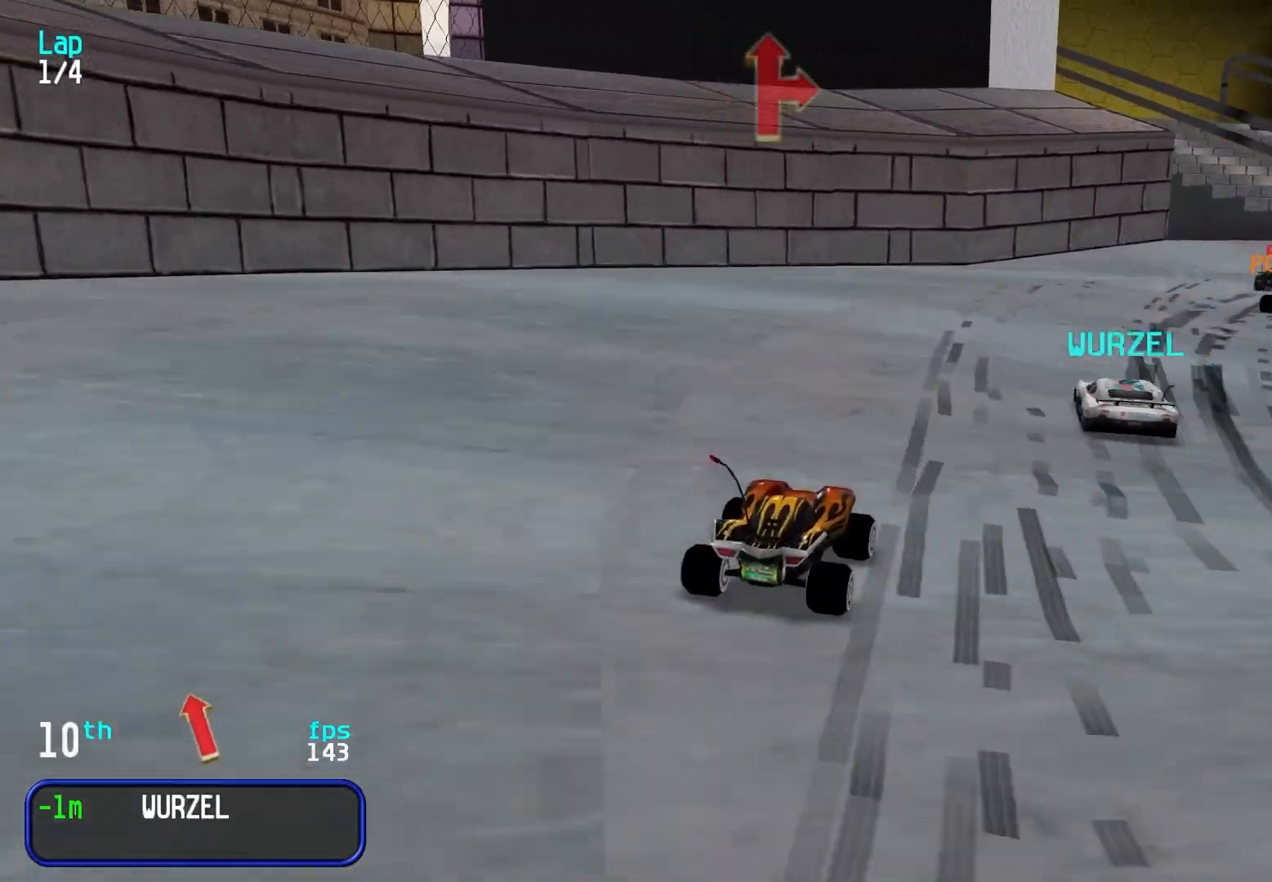
{"keys": ["up"], "events": [[17, "right", "up"], [117, "right", "down"], [200, "right", "up"], [250, "right", "down"], [350, "right", "up"], [450, "right", "down"], [483, "right", "up"]]}
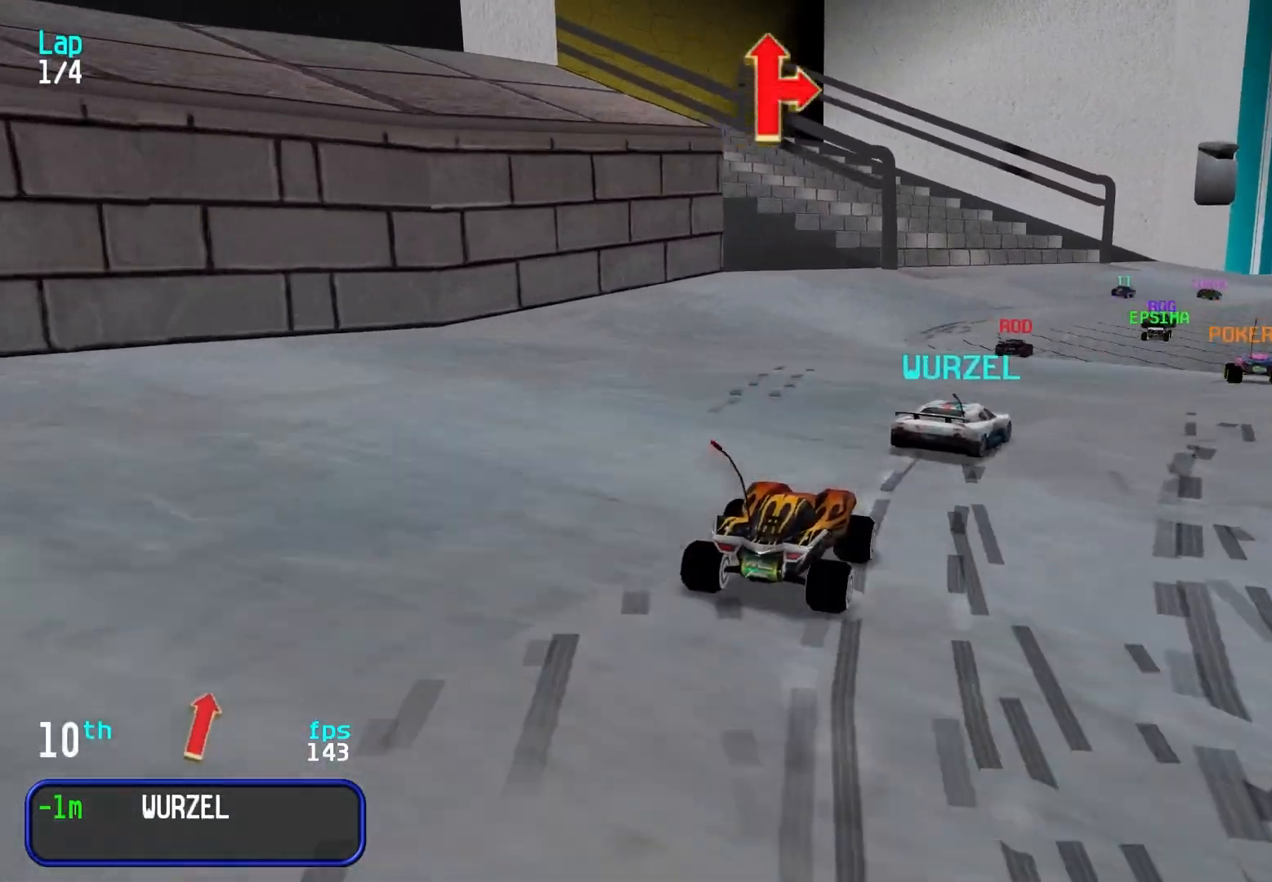
{"keys": ["up"], "events": [[83, "right", "down"], [167, "right", "up"], [267, "right", "down"], [317, "right", "up"]]}
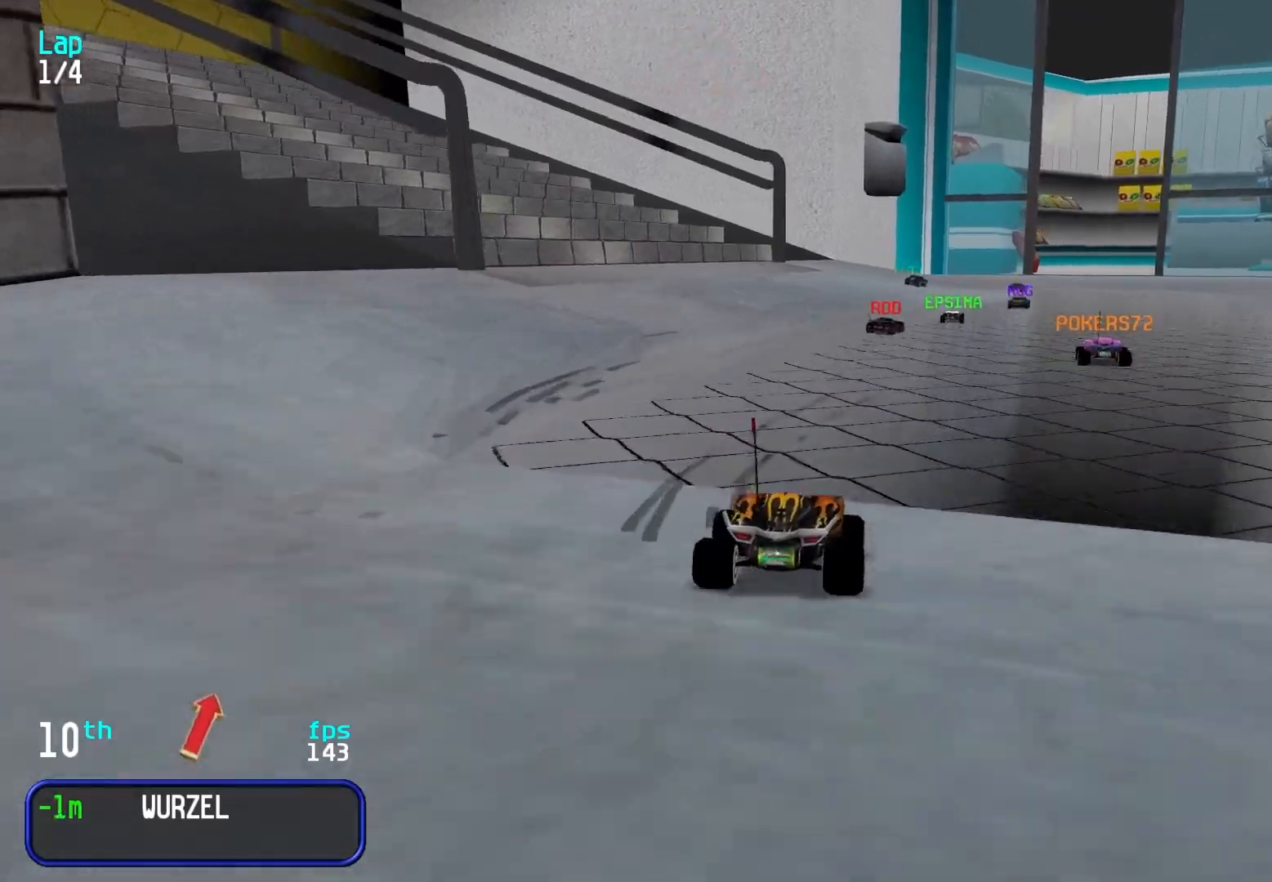
{"keys": ["up"], "events": [[100, "right", "down"], [200, "right", "up"]]}
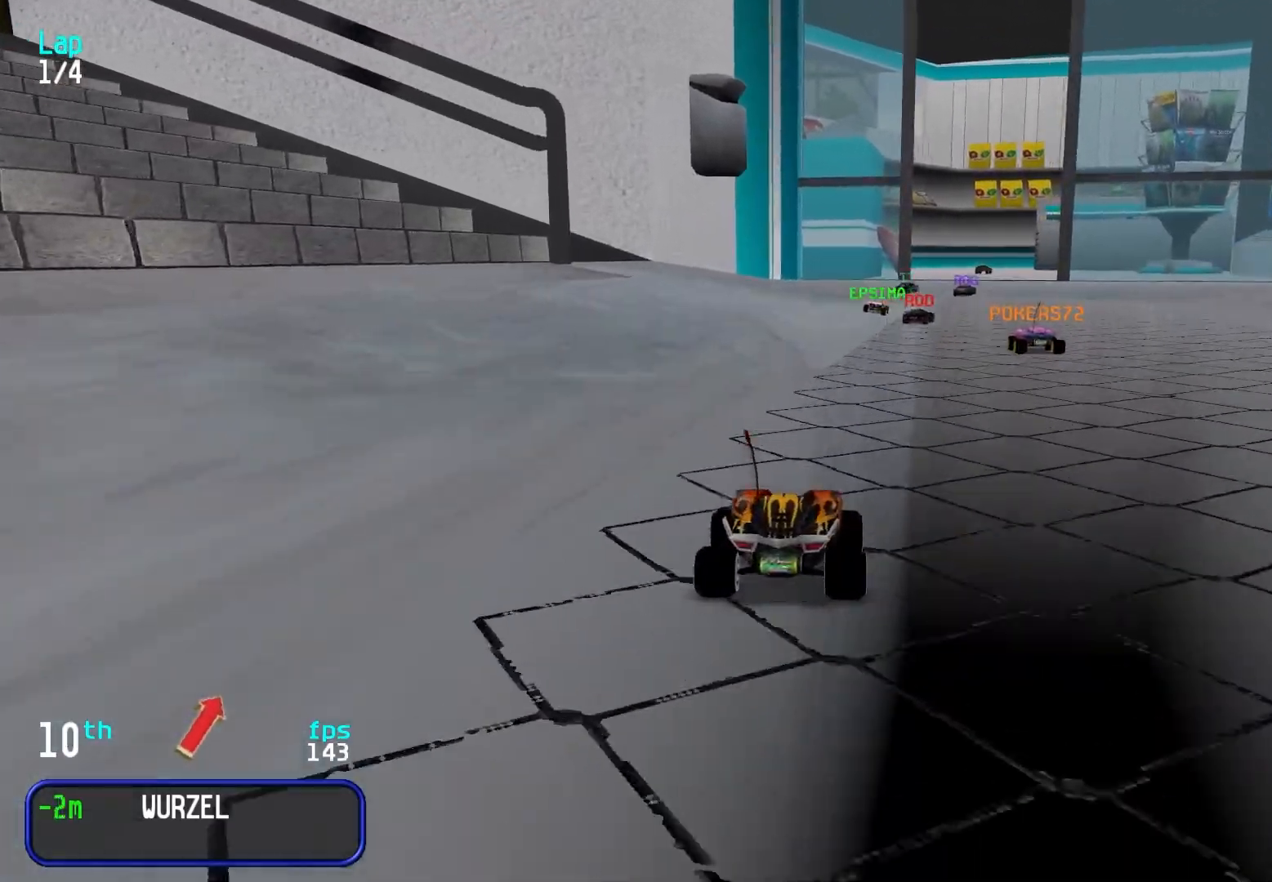
{"keys": ["up"], "events": [[300, "right", "down"], [350, "right", "up"]]}
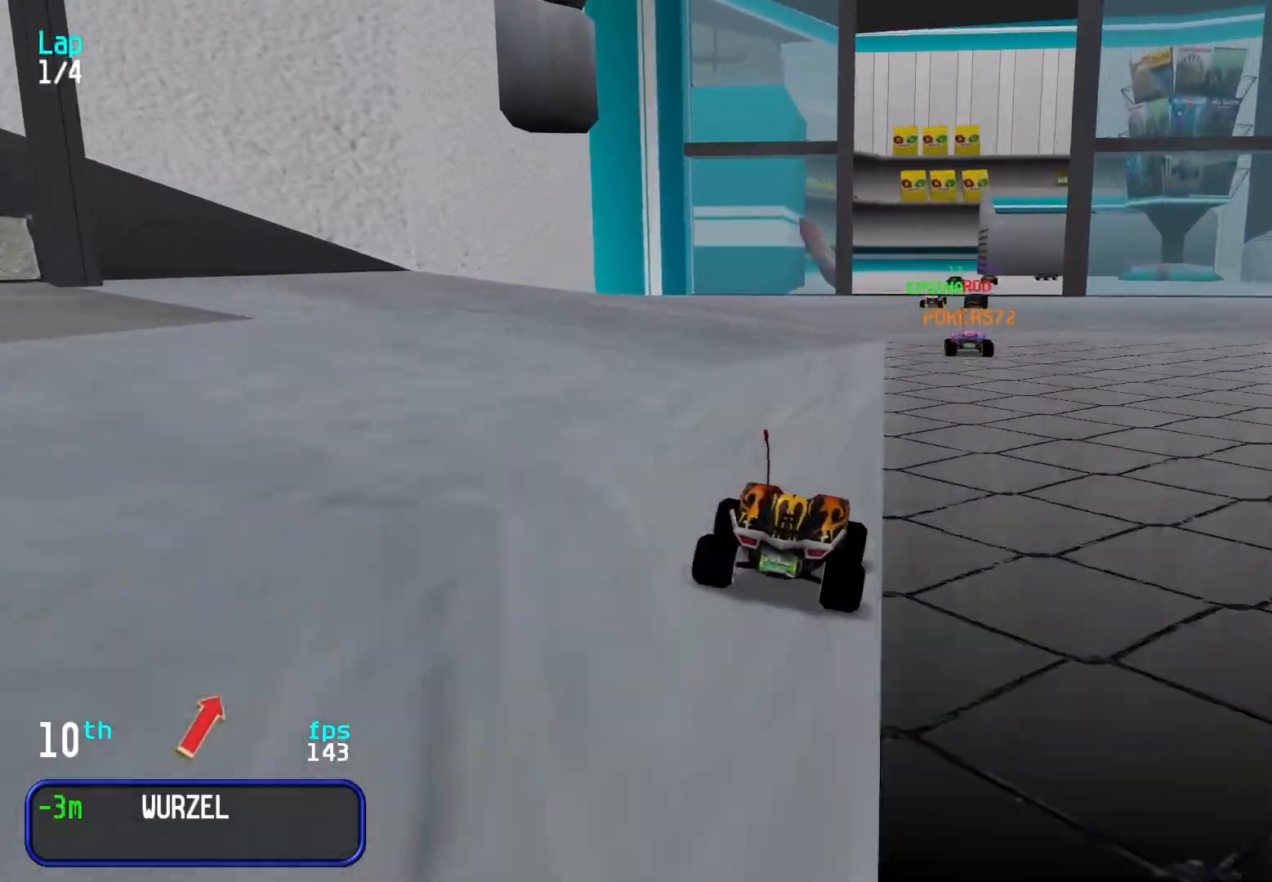
{"keys": ["up"], "events": [[167, "right", "down"], [217, "right", "up"], [417, "right", "down"], [450, "right", "up"]]}
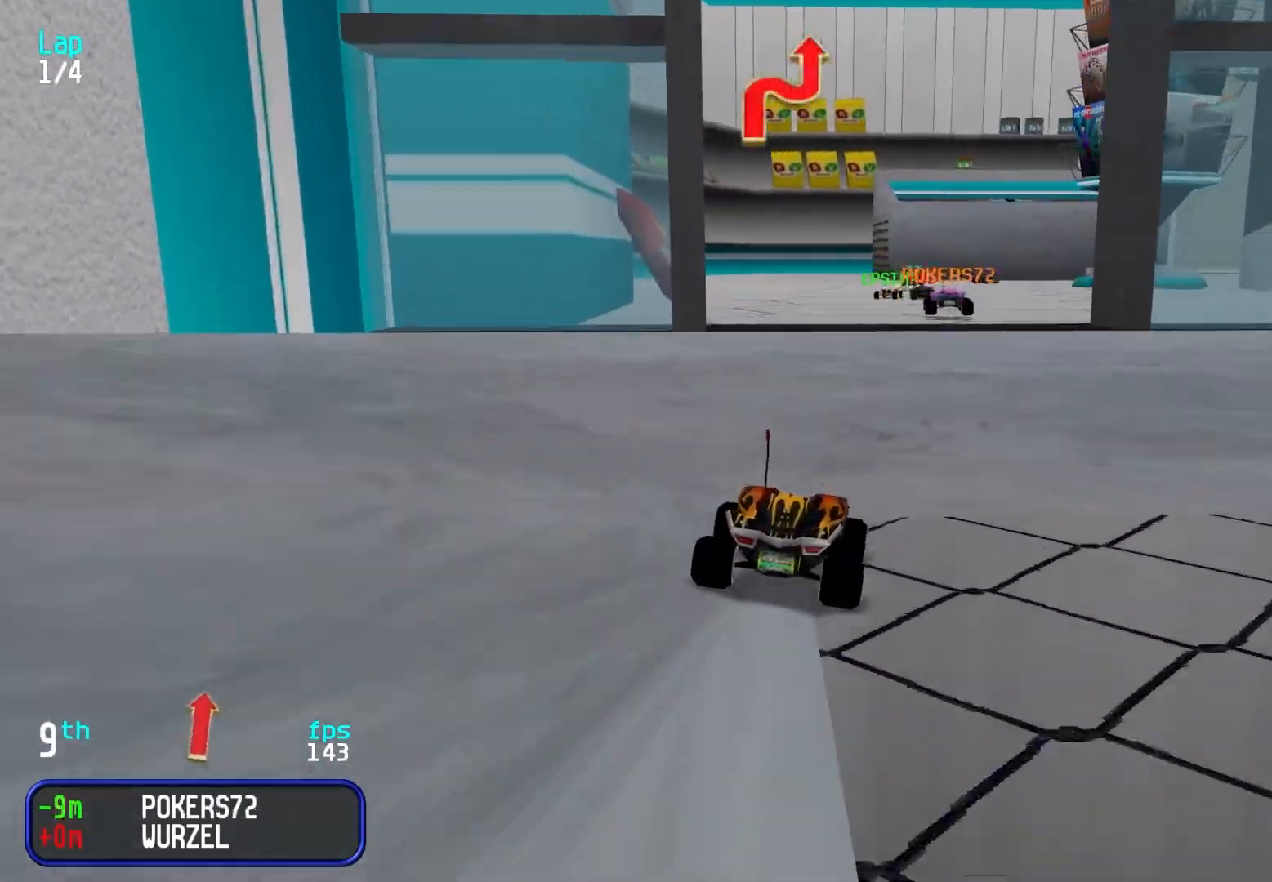
{"keys": [], "events": [[383, "up", "up"]]}
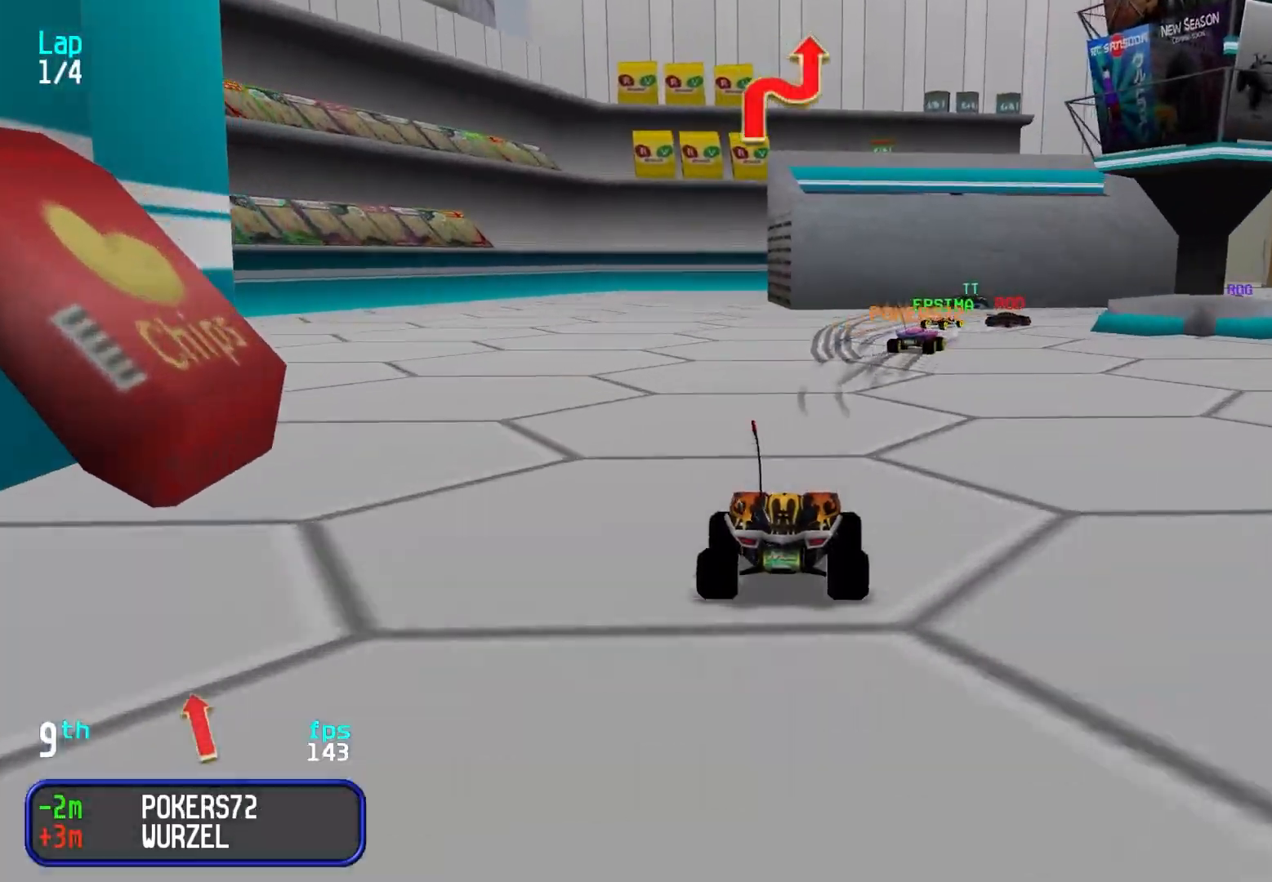
{"keys": ["up"], "events": [[17, "down", "down"], [67, "down", "up"], [167, "right", "down"], [167, "up", "down"], [300, "right", "up"], [350, "right", "down"], [433, "right", "up"]]}
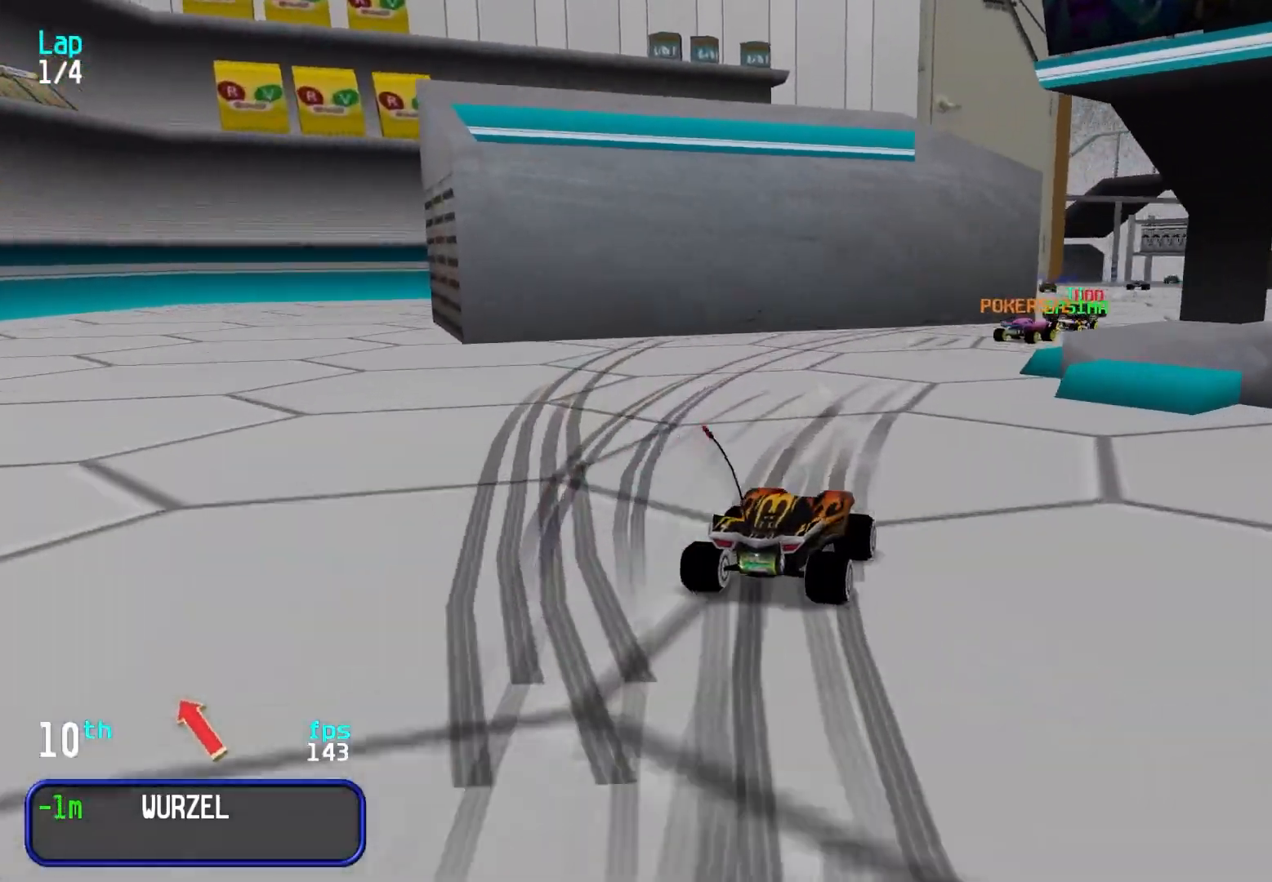
{"keys": ["right", "up"], "events": [[217, "right", "down"], [367, "right", "up"], [417, "right", "down"]]}
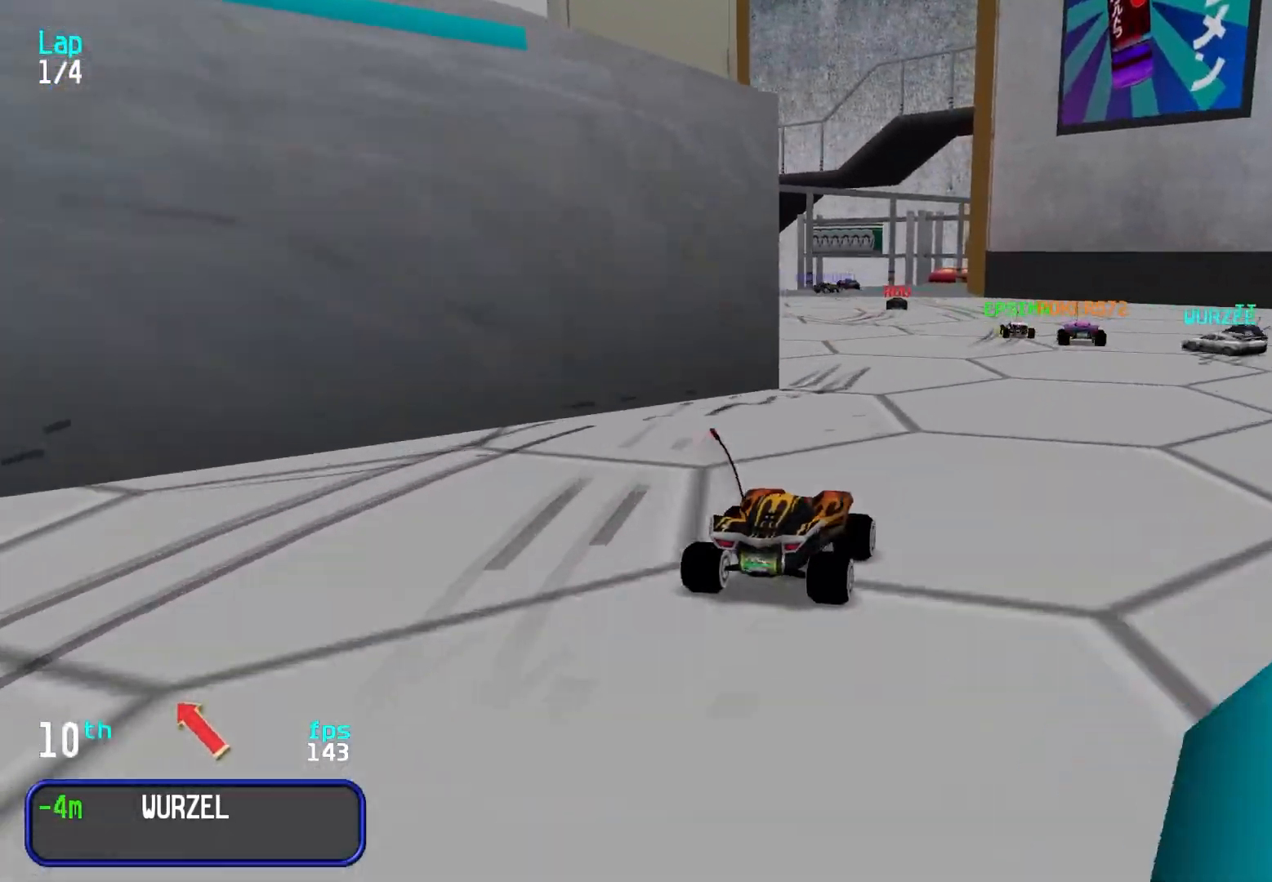
{"keys": ["left", "up"], "events": [[17, "right", "up"], [100, "right", "down"], [133, "right", "up"], [283, "left", "down"], [383, "left", "up"], [467, "left", "down"]]}
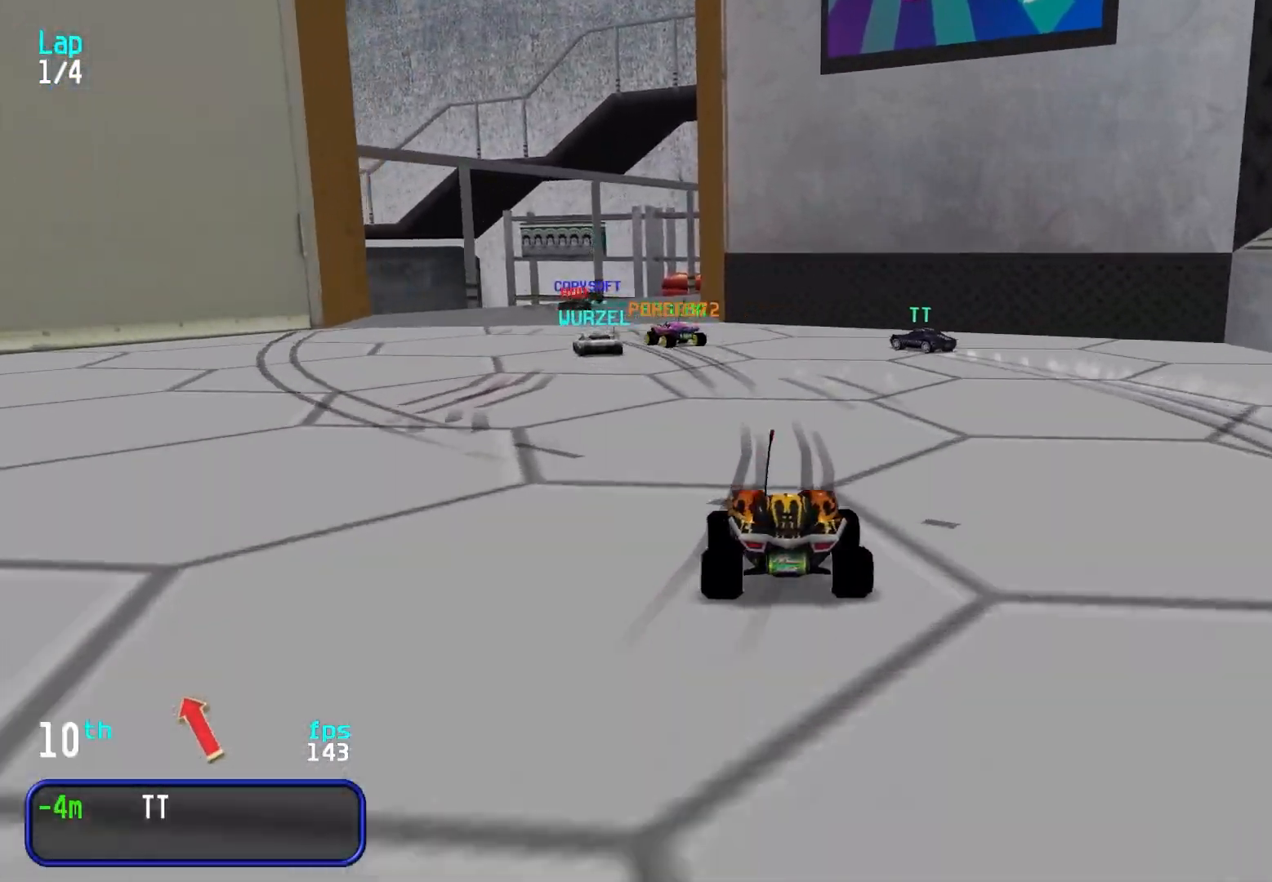
{"keys": ["up"], "events": [[17, "left", "up"], [217, "left", "down"], [250, "left", "up"]]}
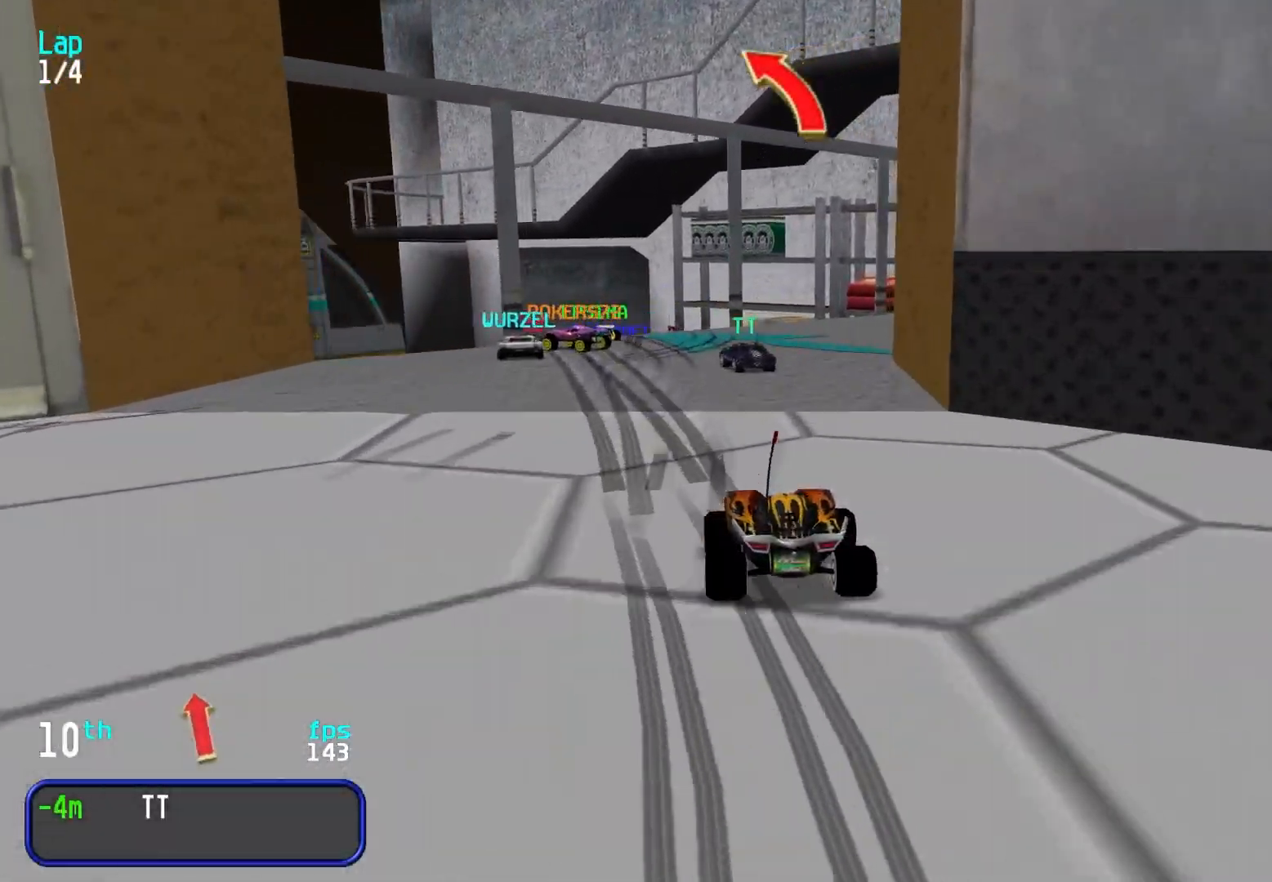
{"keys": [], "events": [[133, "left", "down"], [183, "left", "up"], [267, "left", "down"], [367, "left", "up"], [400, "left", "down"], [500, "left", "up"], [500, "up", "up"]]}
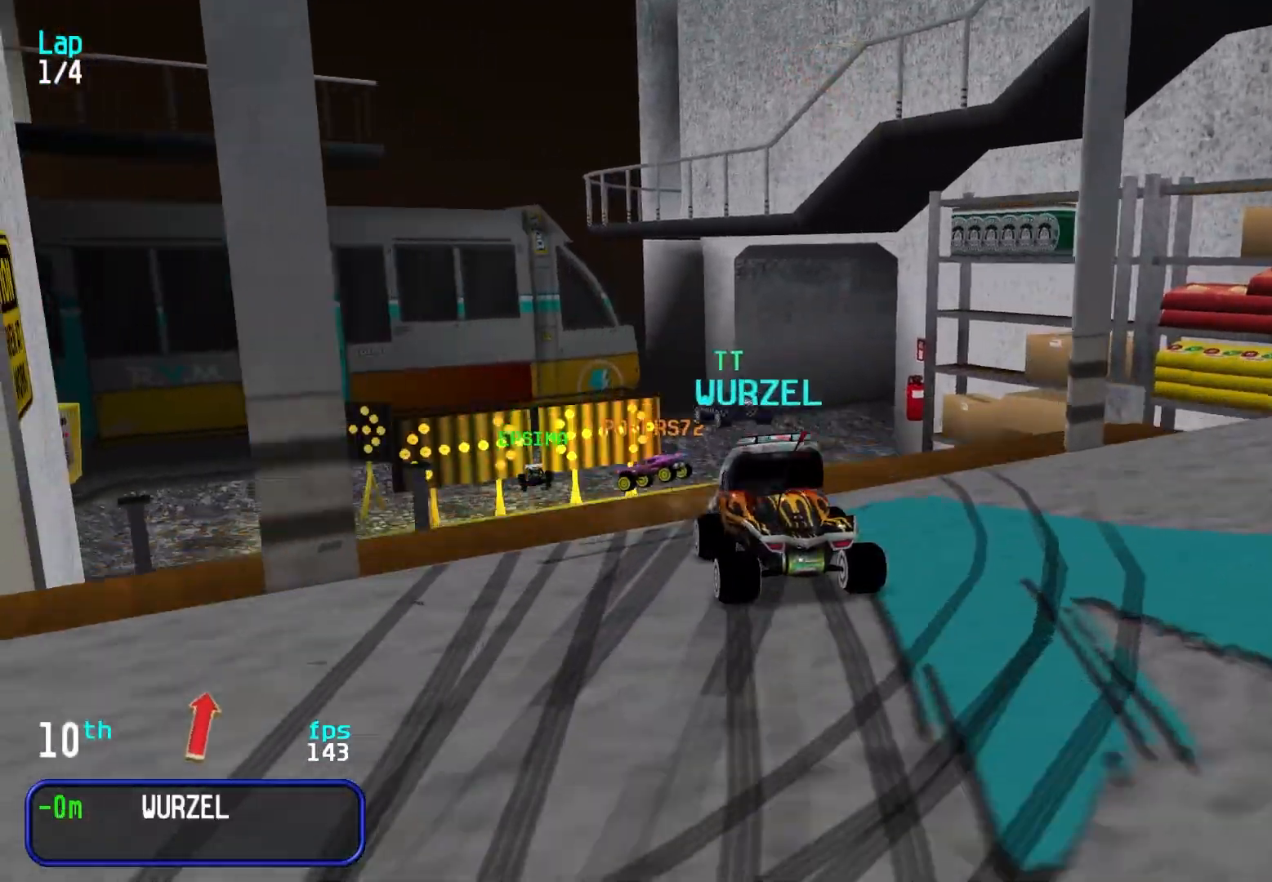
{"keys": [], "events": [[50, "left", "down"], [133, "left", "up"]]}
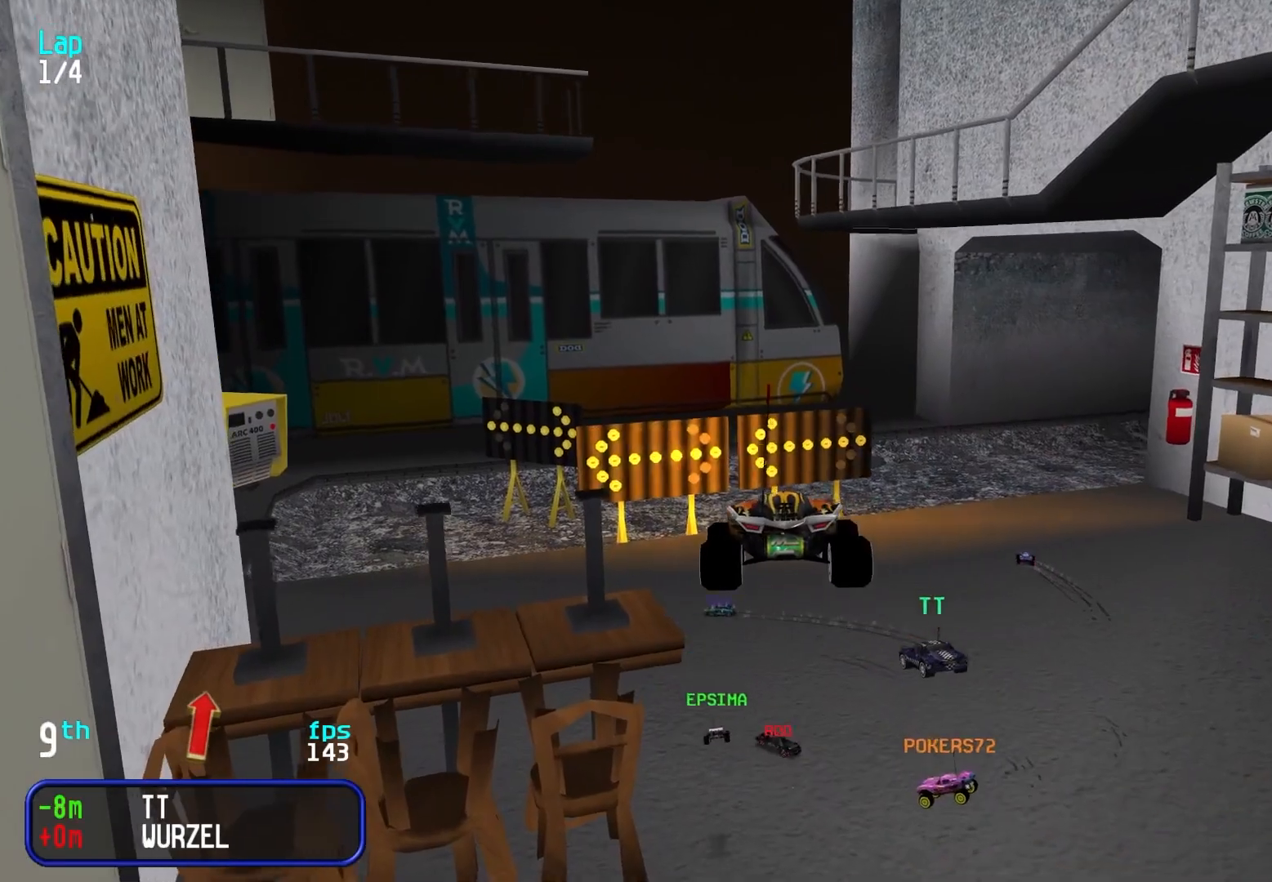
{"keys": [], "events": []}
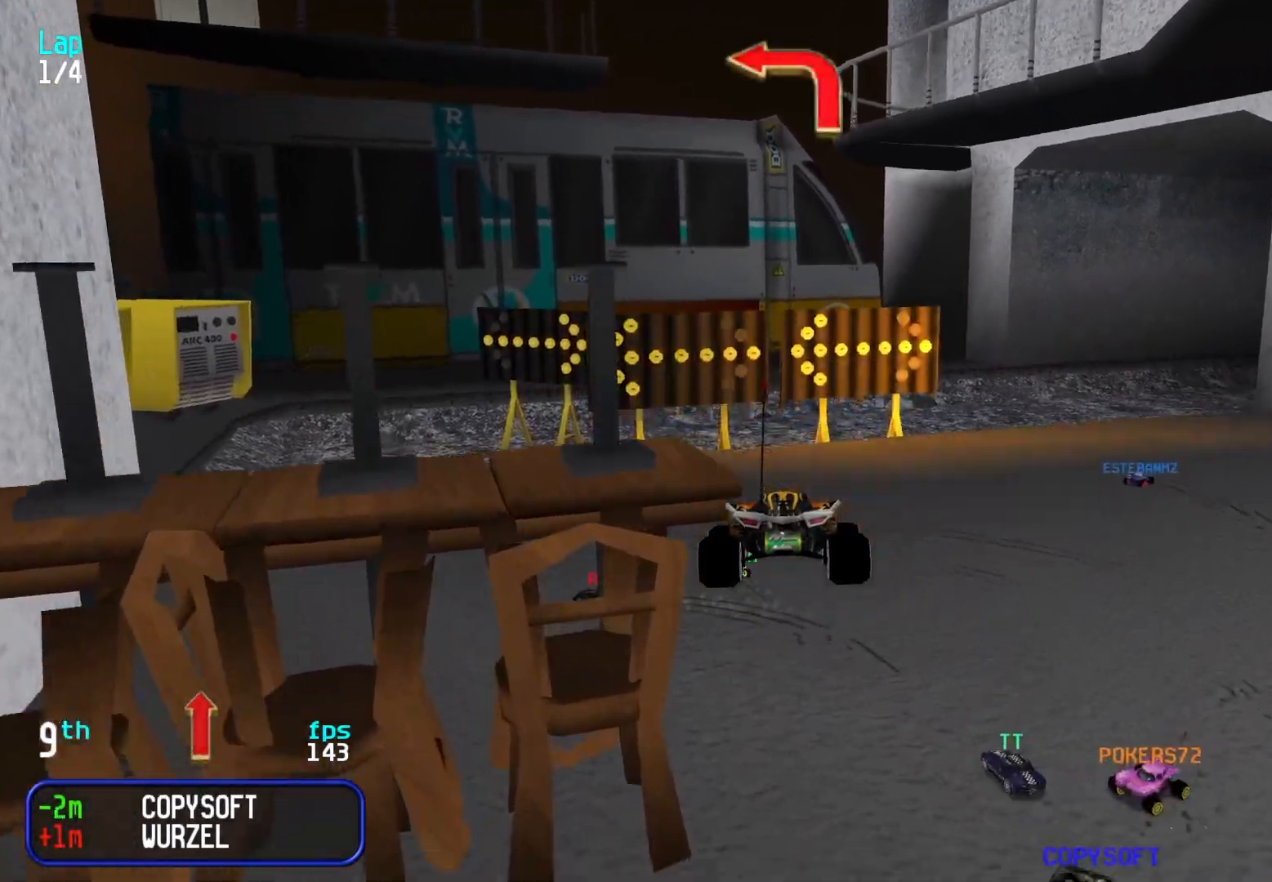
{"keys": ["left", "up"], "events": [[267, "right", "down"], [267, "up", "down"], [417, "right", "up"], [467, "left", "down"]]}
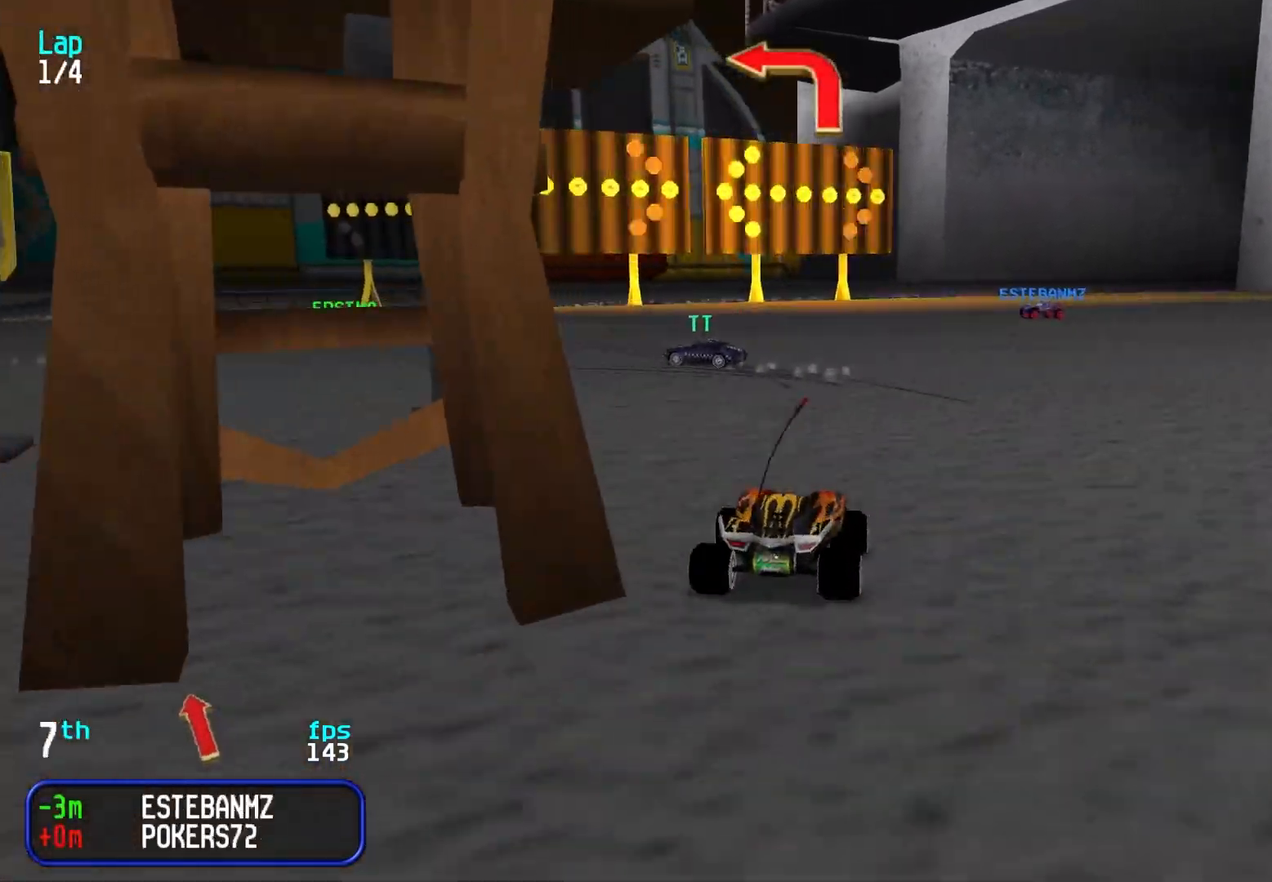
{"keys": ["up"], "events": [[200, "left", "up"], [233, "left", "down"], [483, "left", "up"]]}
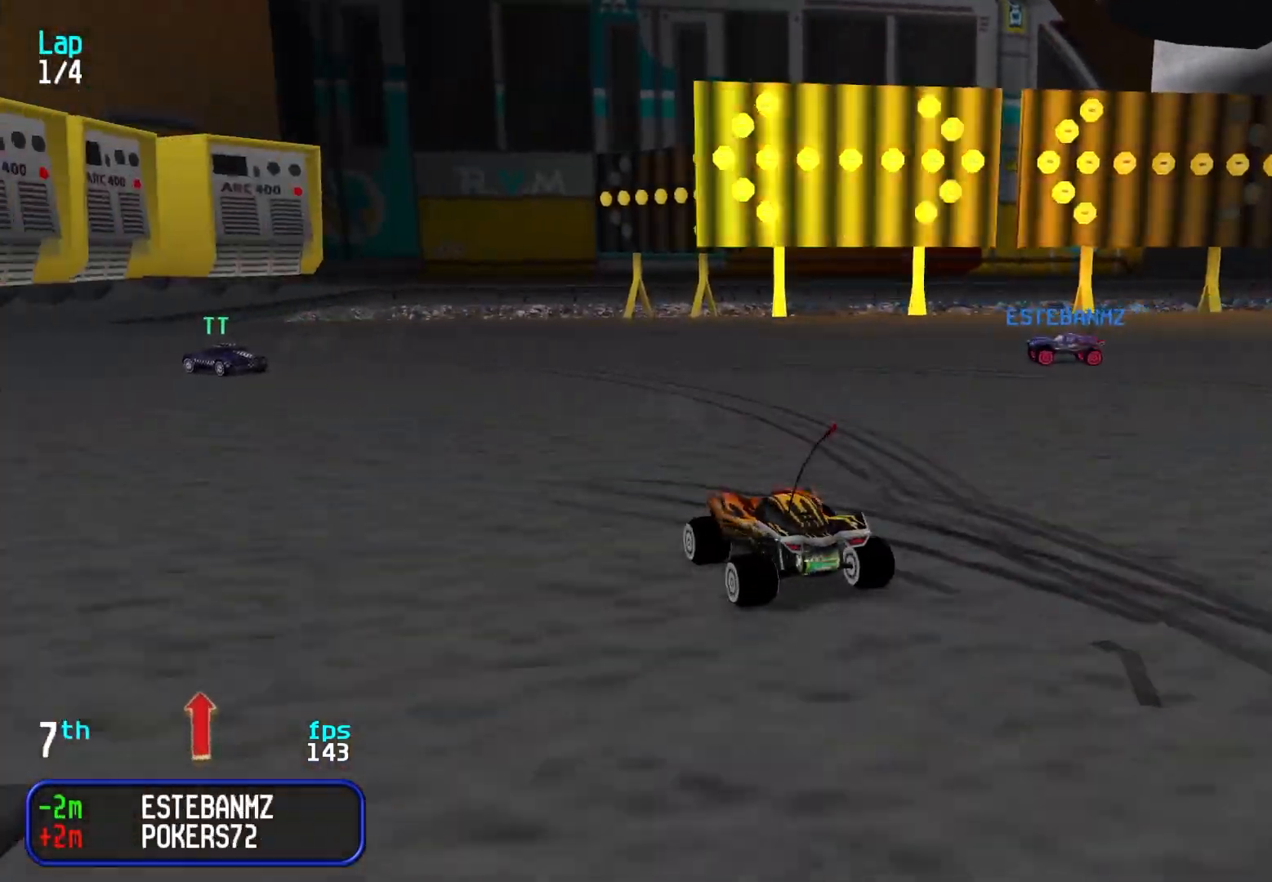
{"keys": ["left", "up"], "events": [[67, "left", "down"], [167, "left", "up"], [200, "left", "down"], [350, "left", "up"], [433, "left", "down"]]}
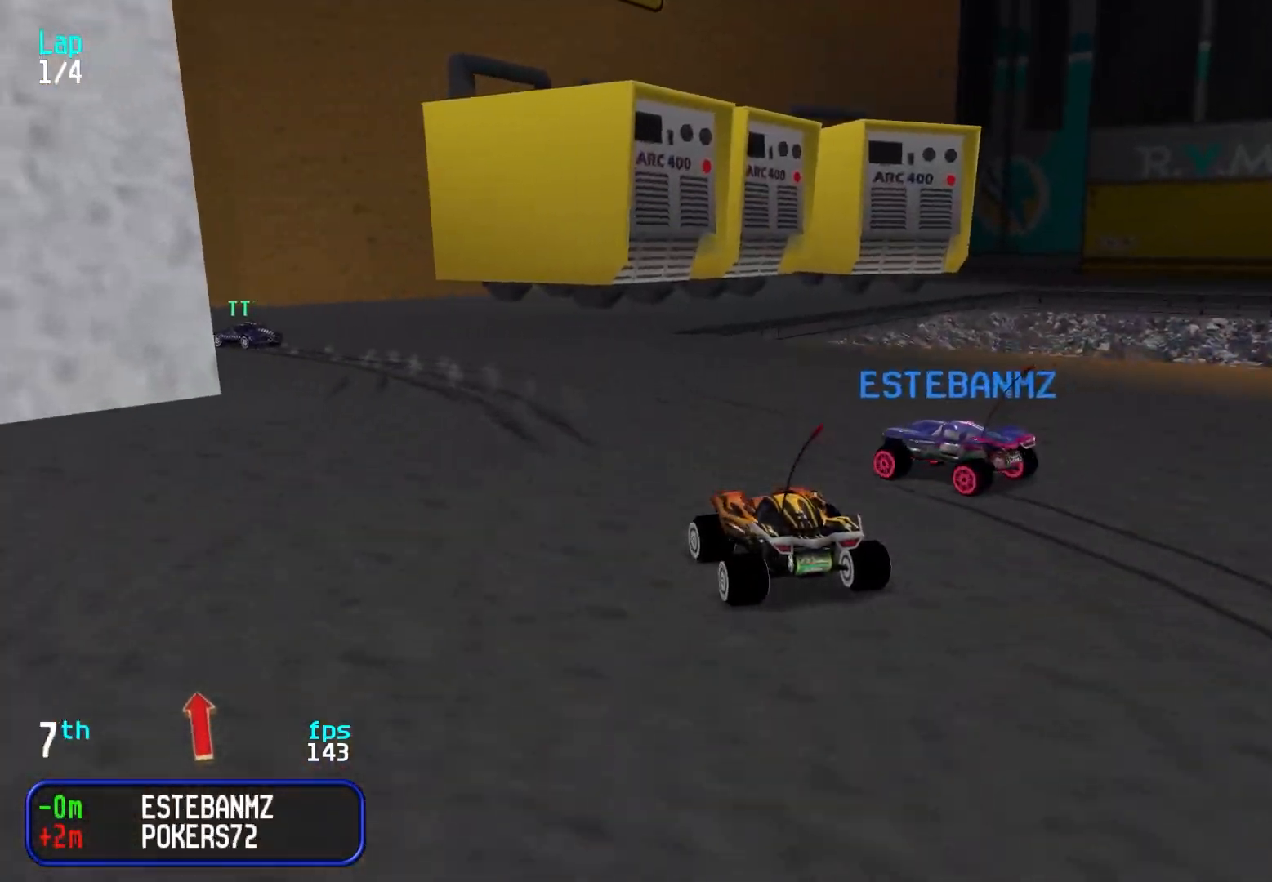
{"keys": ["up"], "events": [[83, "left", "up"], [183, "left", "down"], [267, "left", "up"], [367, "left", "down"], [450, "left", "up"]]}
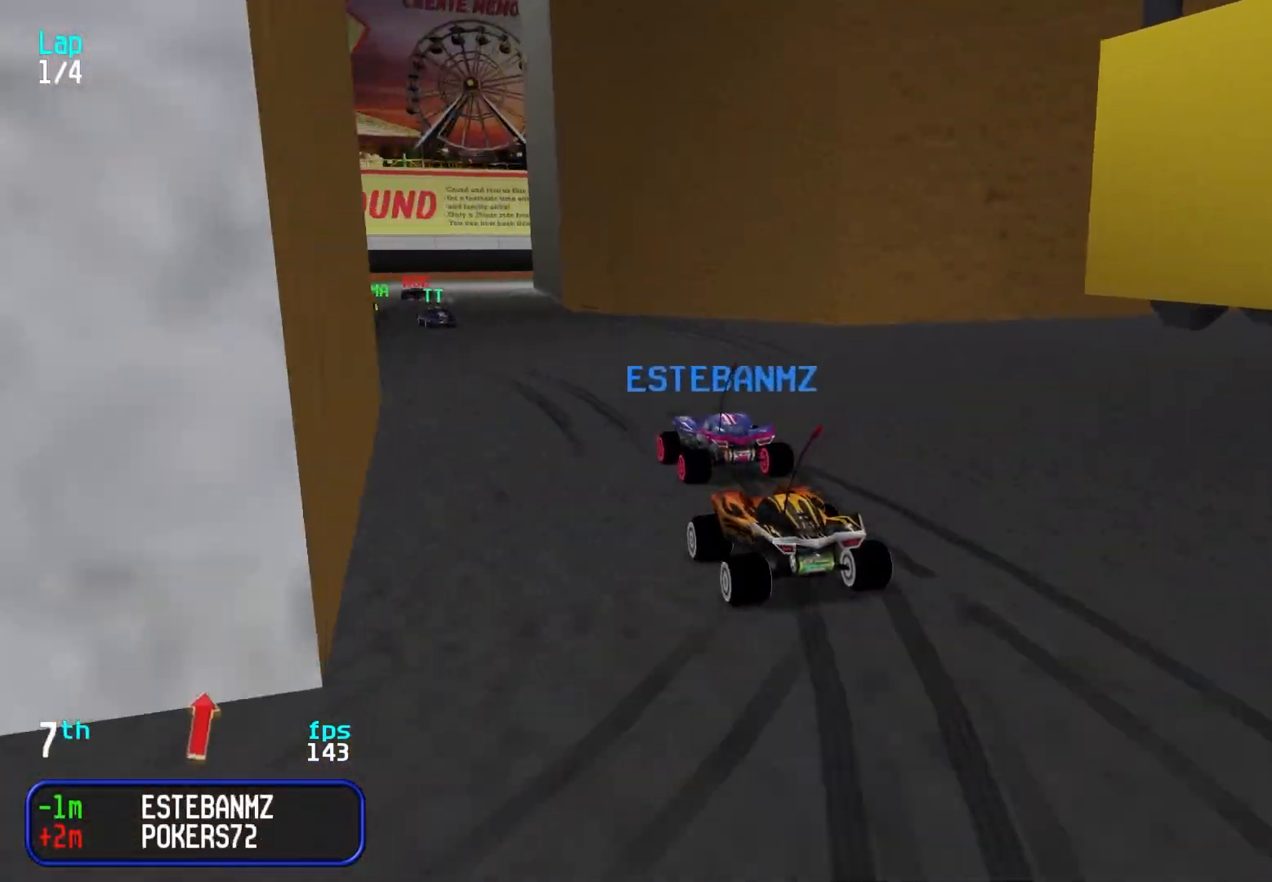
{"keys": ["up"], "events": [[50, "left", "down"], [150, "left", "up"], [233, "left", "down"], [283, "left", "up"]]}
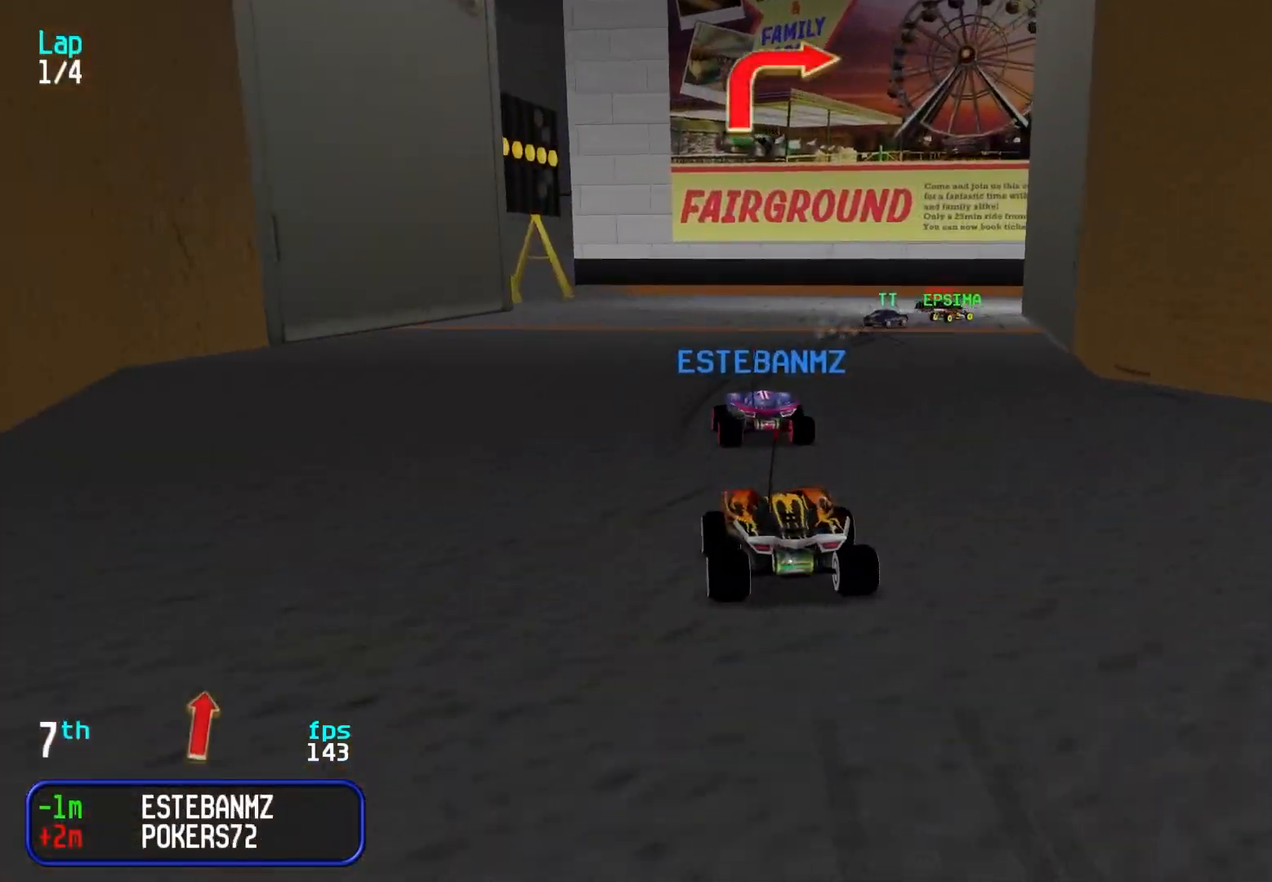
{"keys": ["right", "up"], "events": [[117, "right", "down"], [150, "right", "up"], [250, "right", "down"], [350, "right", "up"], [400, "right", "down"]]}
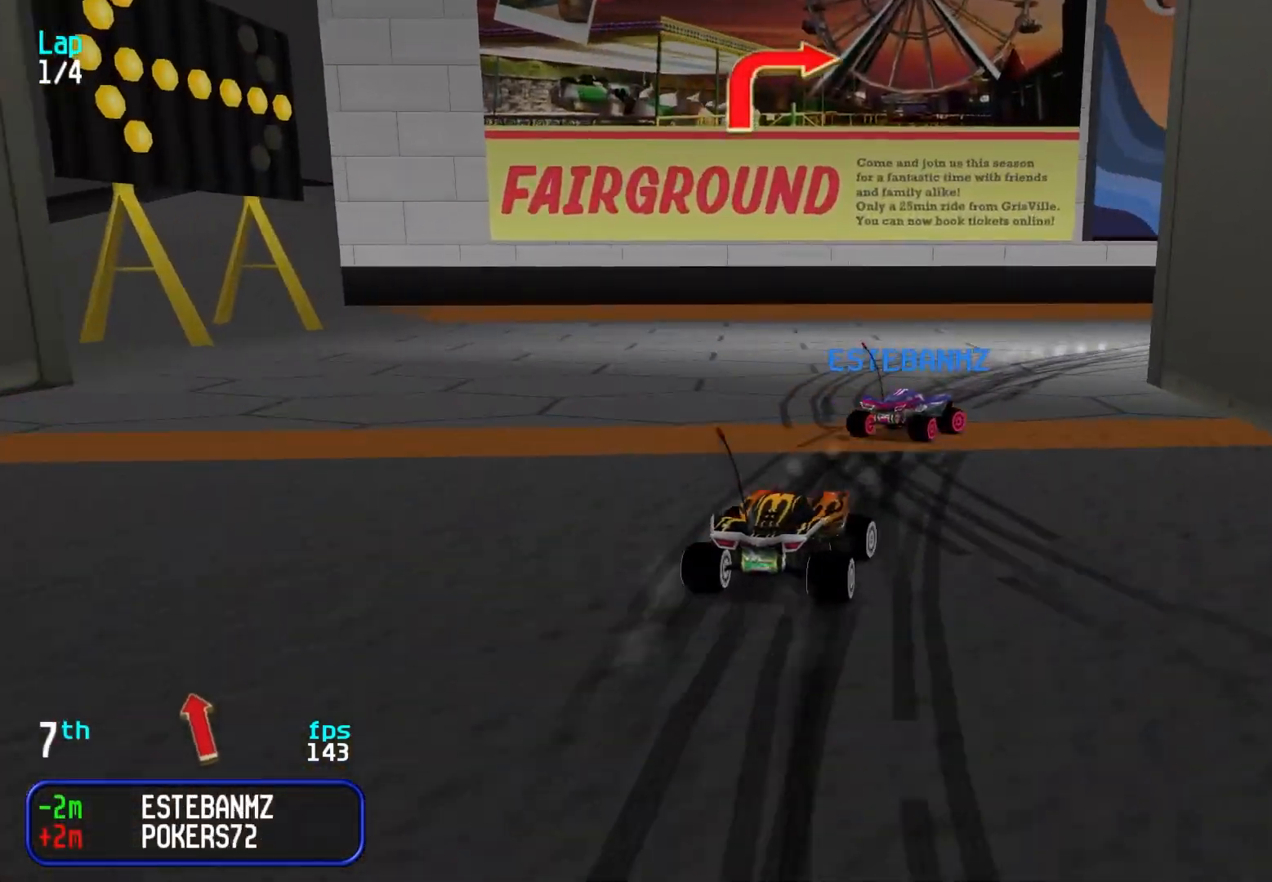
{"keys": ["right", "up"], "events": [[83, "right", "up"], [167, "right", "down"], [400, "right", "up"], [450, "right", "down"]]}
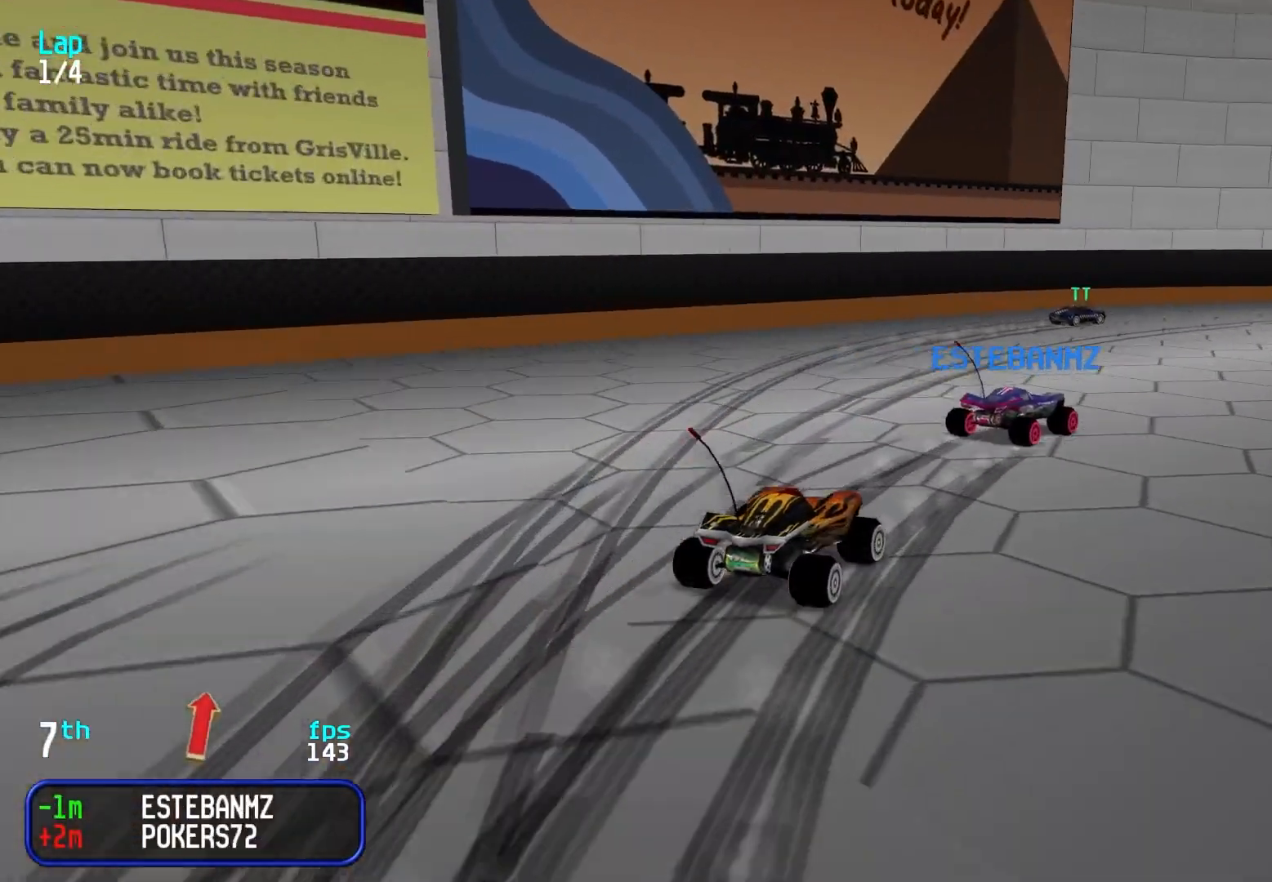
{"keys": ["right", "up"], "events": [[100, "right", "up"], [133, "right", "down"], [233, "right", "up"], [283, "right", "down"], [417, "right", "up"], [467, "right", "down"]]}
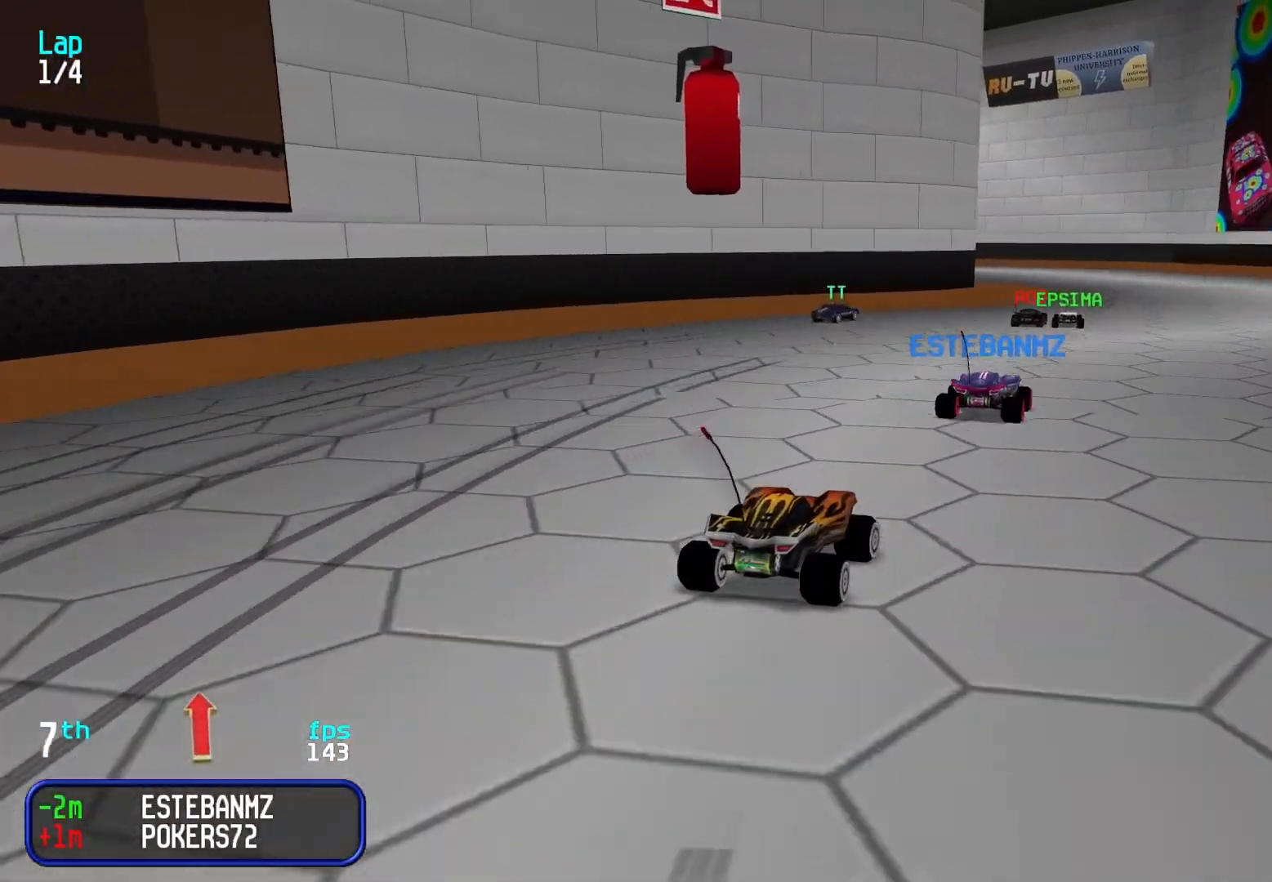
{"keys": ["up"], "events": [[17, "right", "up"]]}
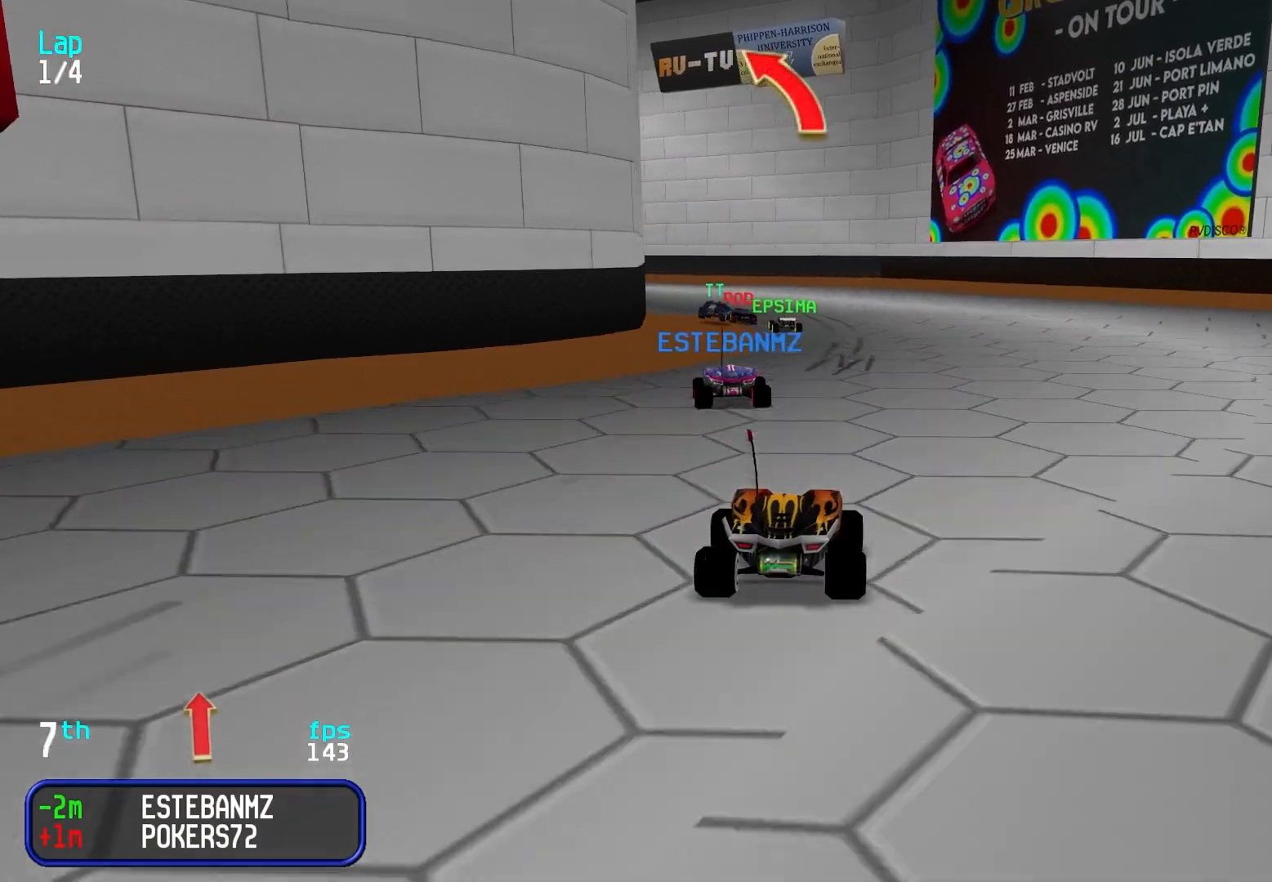
{"keys": ["up"], "events": [[267, "left", "down"], [317, "left", "up"], [417, "left", "down"], [450, "left", "up"]]}
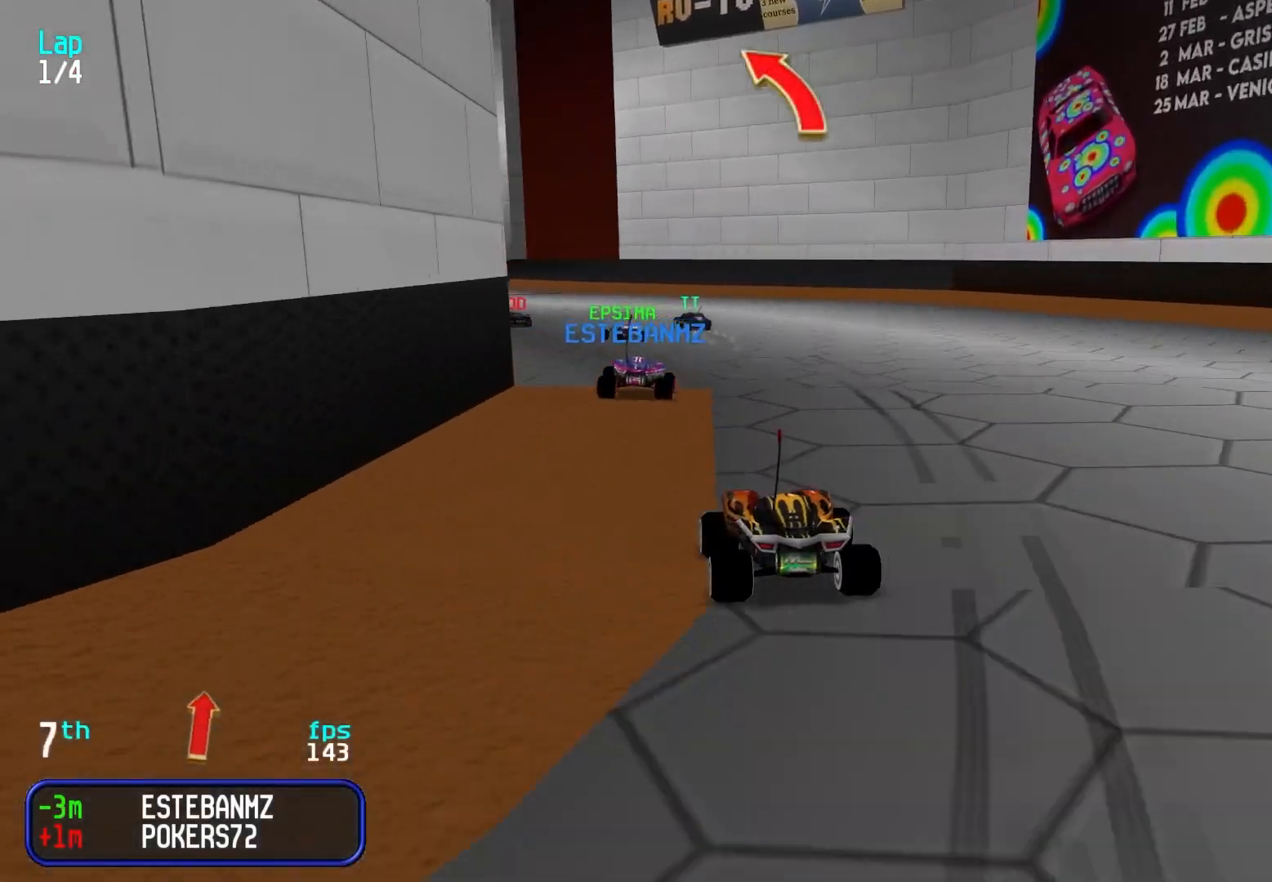
{"keys": ["up"], "events": [[50, "left", "down"], [150, "left", "up"], [233, "left", "down"], [283, "left", "up"]]}
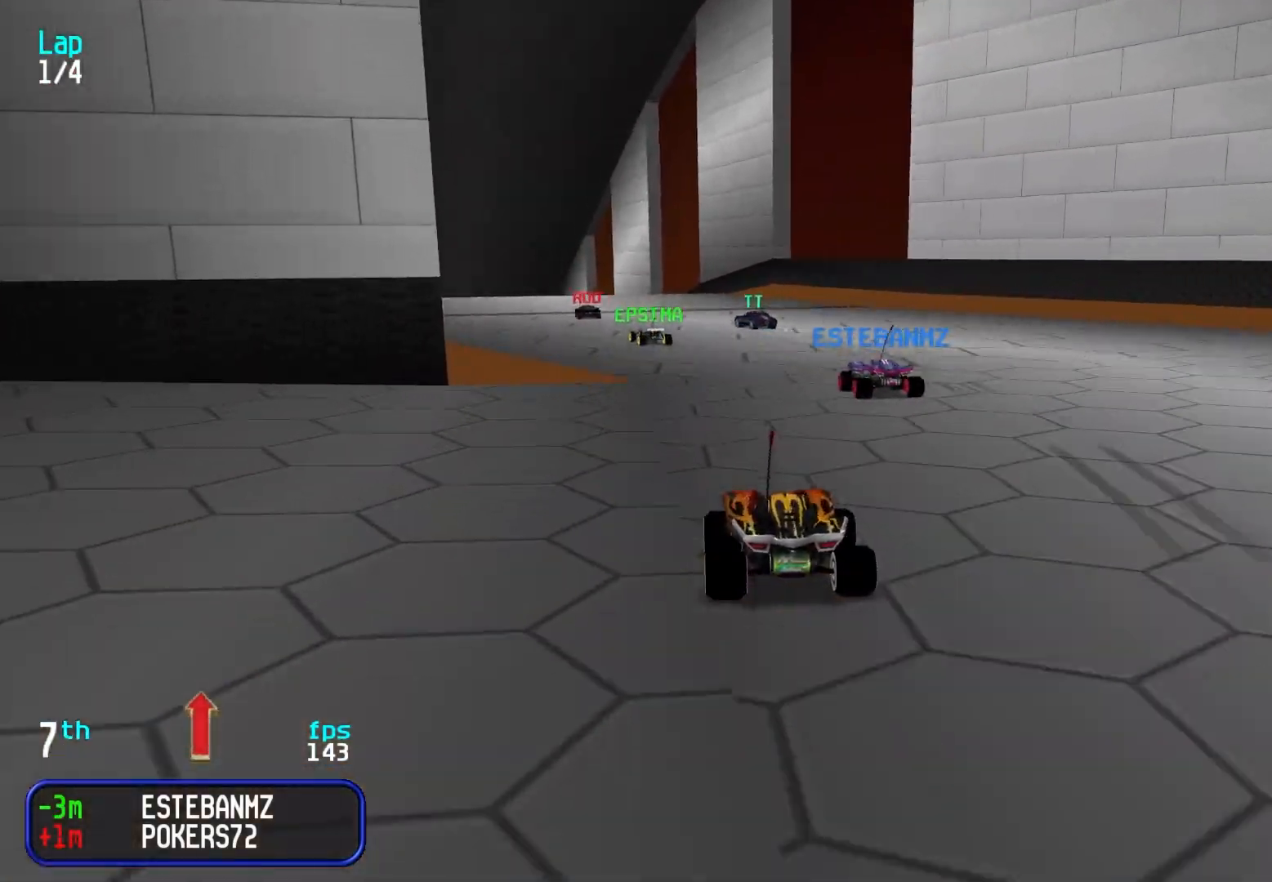
{"keys": ["up"], "events": [[17, "left", "down"], [117, "left", "up"], [200, "left", "down"], [250, "left", "up"], [400, "left", "down"], [433, "left", "up"]]}
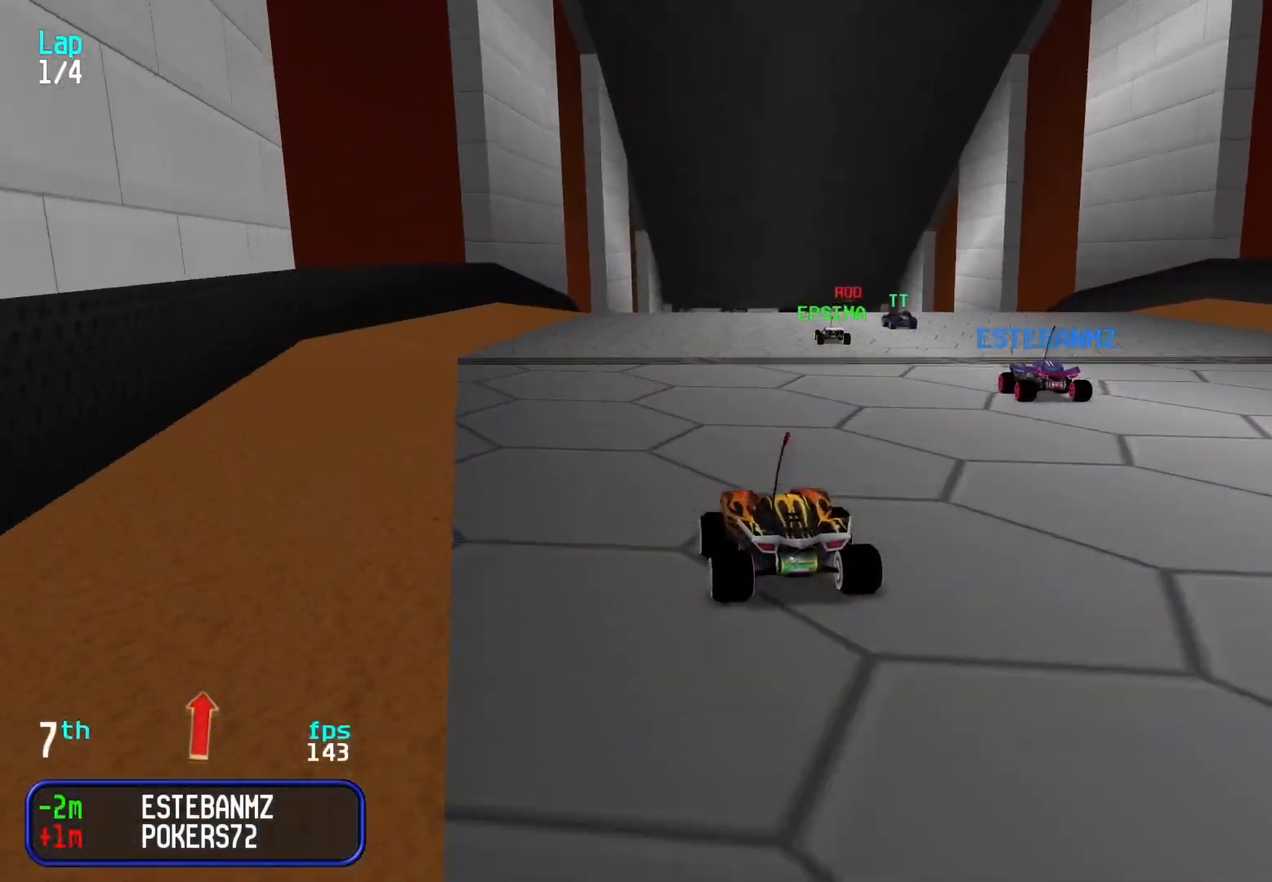
{"keys": ["up"], "events": [[450, "right", "down"], [500, "right", "up"]]}
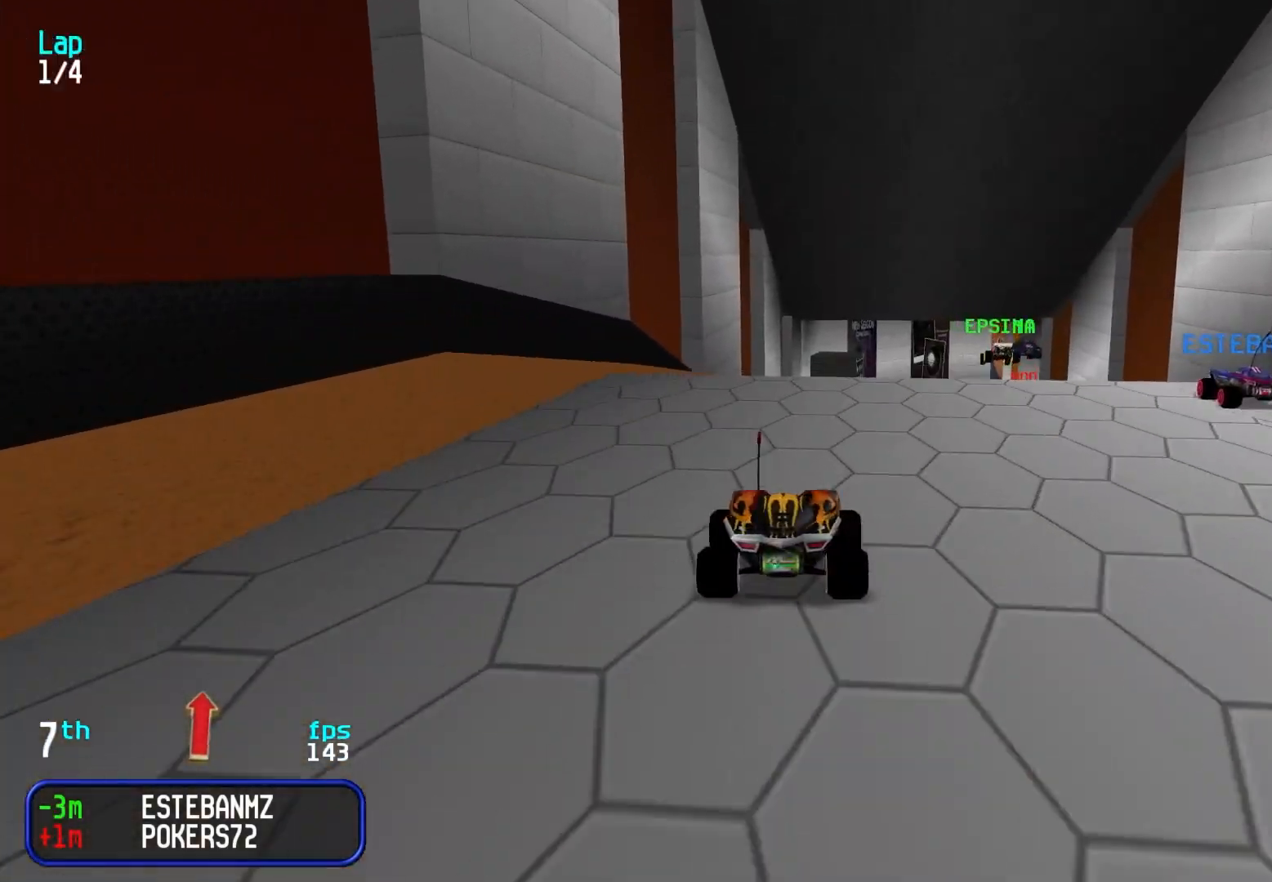
{"keys": ["up"], "events": []}
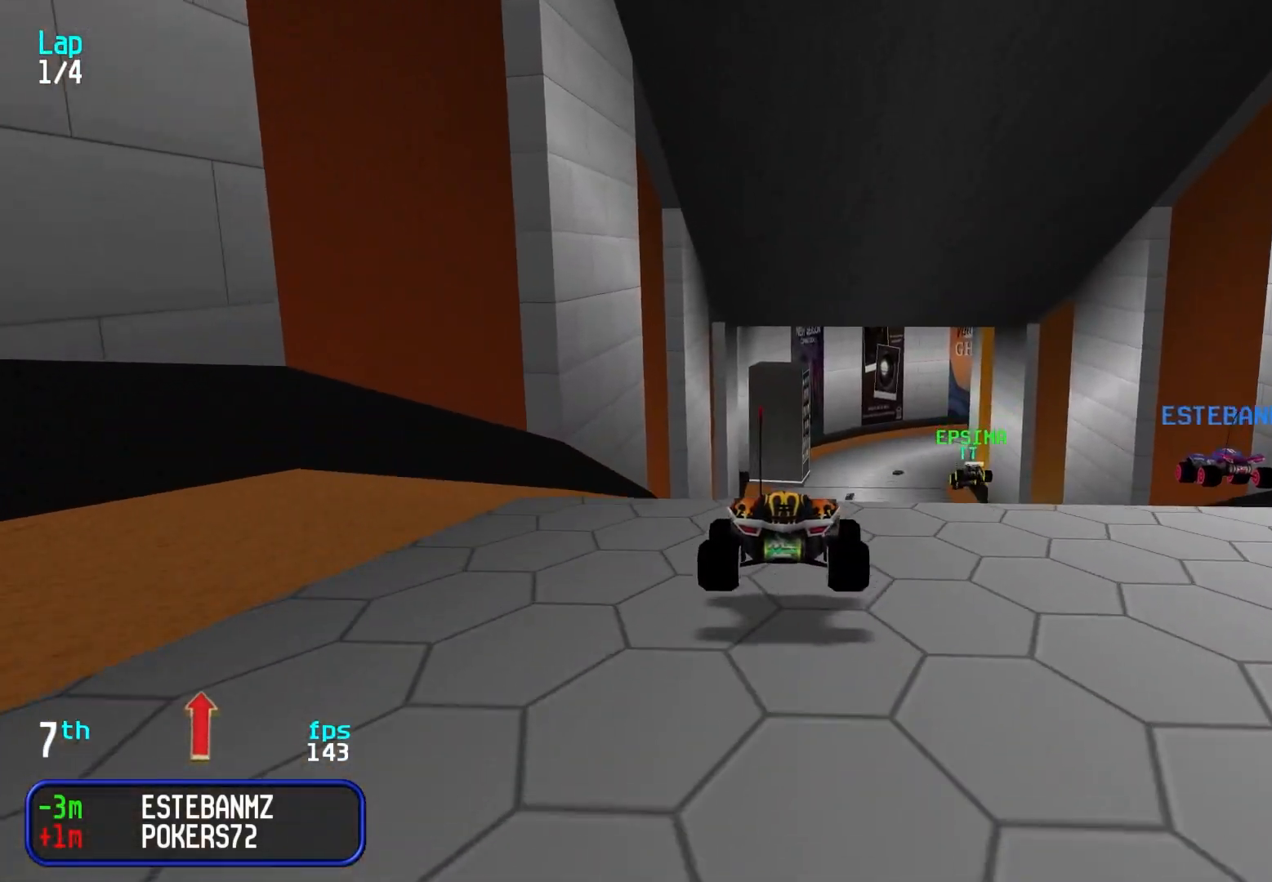
{"keys": ["up"], "events": []}